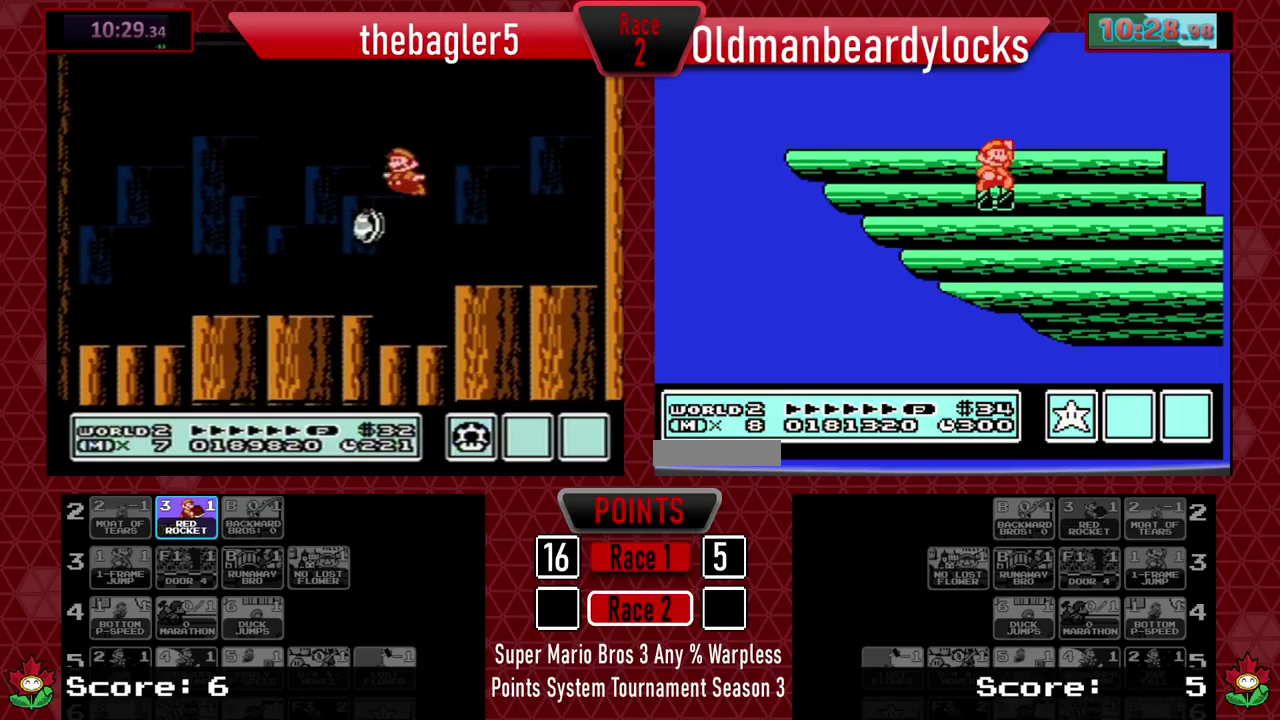
Gameplay with a controller (Nintendo layout); each line is a JSON object with the inputs held at the frame after it. "events" lists button and stick changes between this image and that frame as [ms after this image, input, new state], when the widget could be followed in between. Not read: L3 R3.
{"buttons": ["DPAD_RIGHT"], "events": [[34, "DPAD_RIGHT", "down"]]}
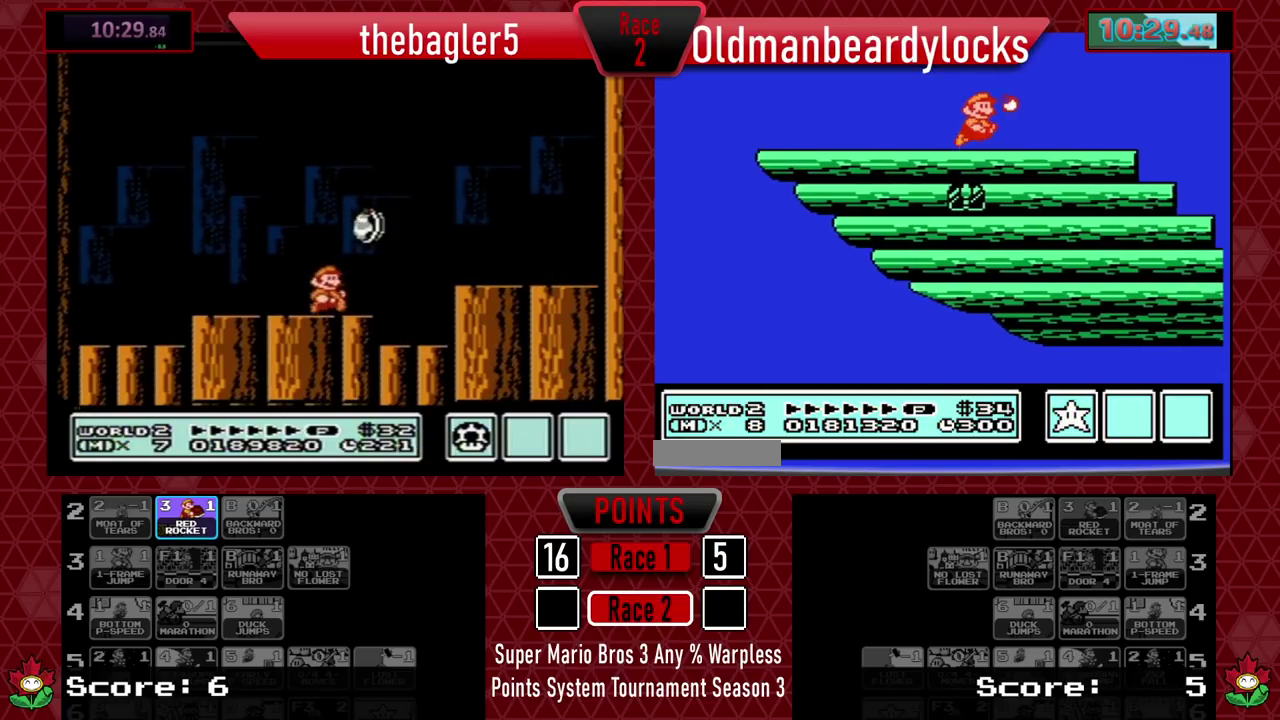
{"buttons": ["DPAD_RIGHT"], "events": [[17, "B", "down"], [83, "B", "up"]]}
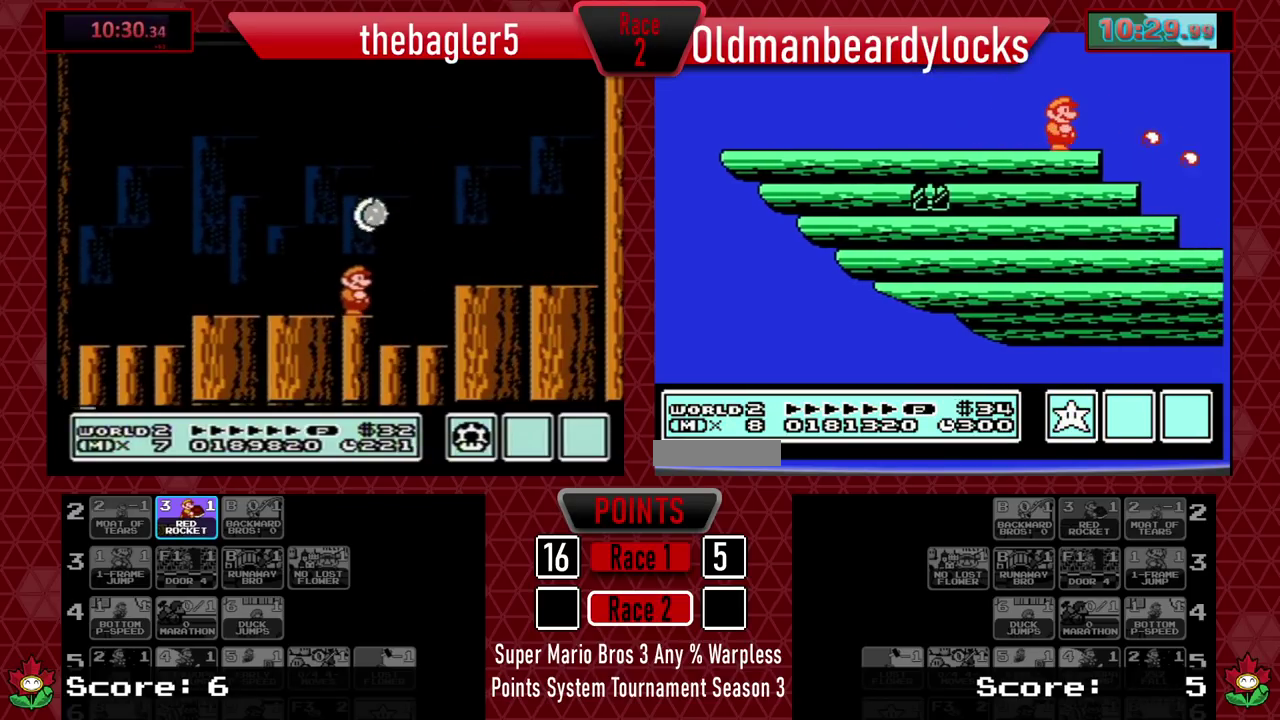
{"buttons": ["B", "DPAD_UP", "DPAD_LEFT"], "events": [[334, "DPAD_RIGHT", "up"], [401, "DPAD_LEFT", "down"], [434, "DPAD_UP", "down"], [484, "B", "down"]]}
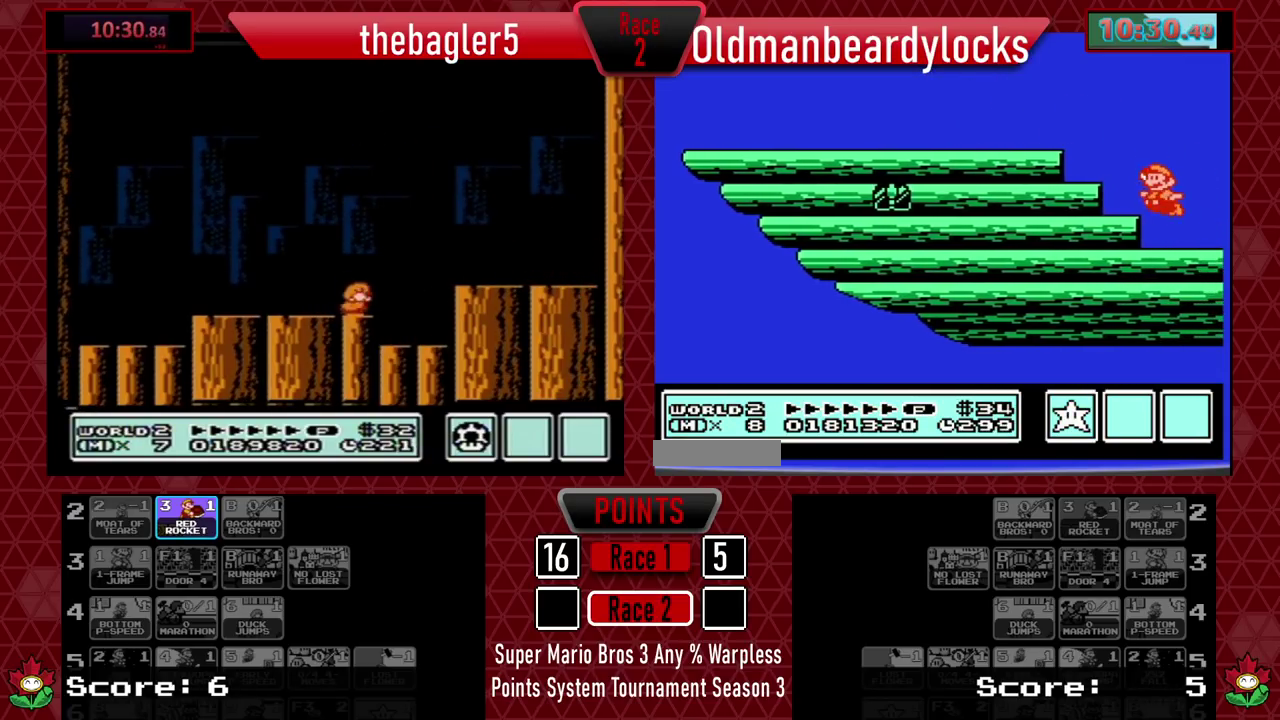
{"buttons": [], "events": [[50, "B", "up"], [117, "B", "down"], [200, "B", "up"], [317, "DPAD_UP", "up"], [400, "B", "down"], [400, "DPAD_LEFT", "up"], [450, "B", "up"]]}
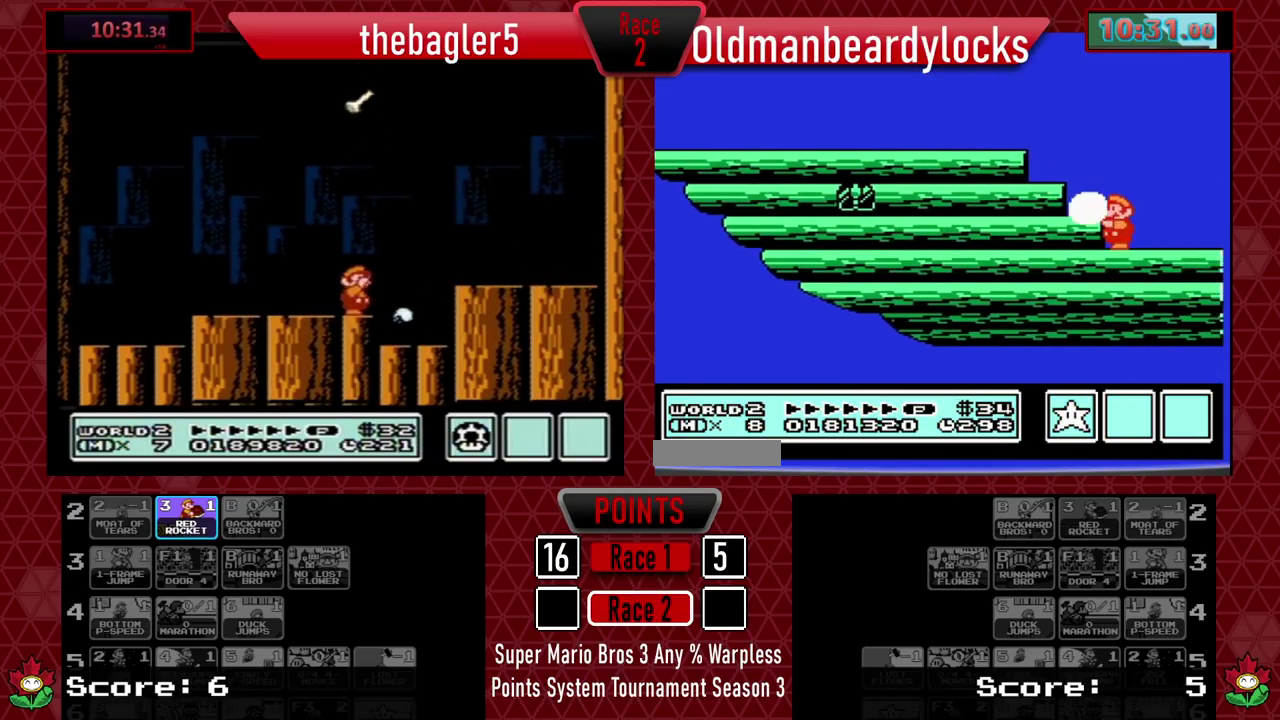
{"buttons": ["B"], "events": [[17, "B", "down"], [84, "B", "up"], [151, "B", "down"], [217, "B", "up"], [384, "B", "down"], [434, "B", "up"], [484, "B", "down"]]}
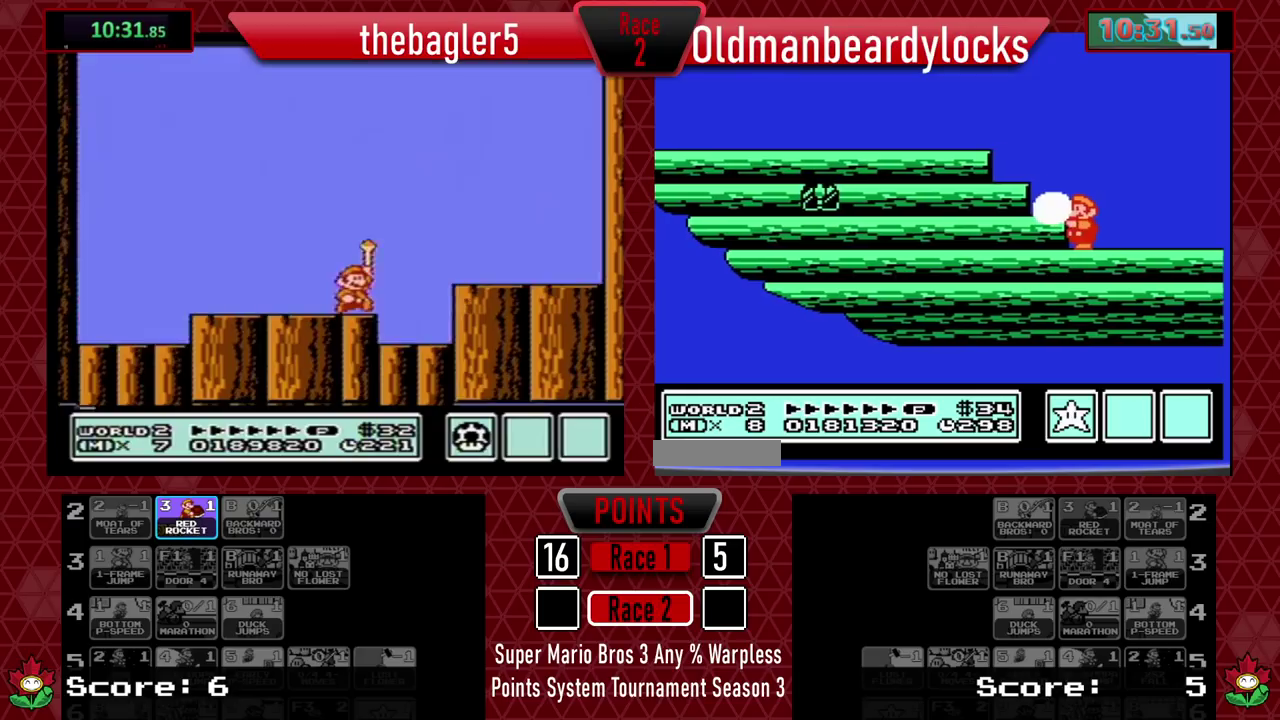
{"buttons": ["A", "B", "DPAD_RIGHT"], "events": [[67, "B", "up"], [100, "DPAD_RIGHT", "down"], [133, "B", "down"], [233, "B", "up"], [350, "B", "down"], [400, "A", "down"]]}
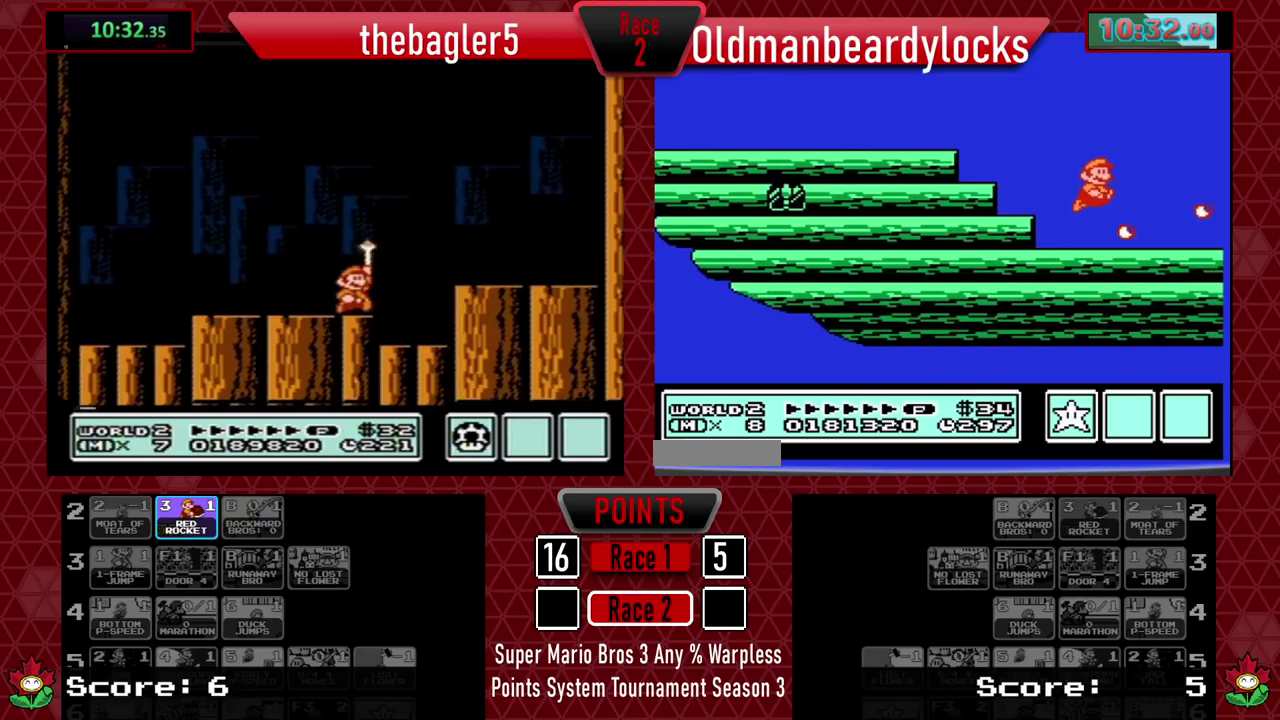
{"buttons": ["DPAD_RIGHT"], "events": [[201, "DPAD_RIGHT", "up"], [217, "A", "up"], [217, "B", "up"], [284, "B", "down"], [301, "DPAD_RIGHT", "down"], [351, "B", "up"], [417, "B", "down"], [501, "B", "up"]]}
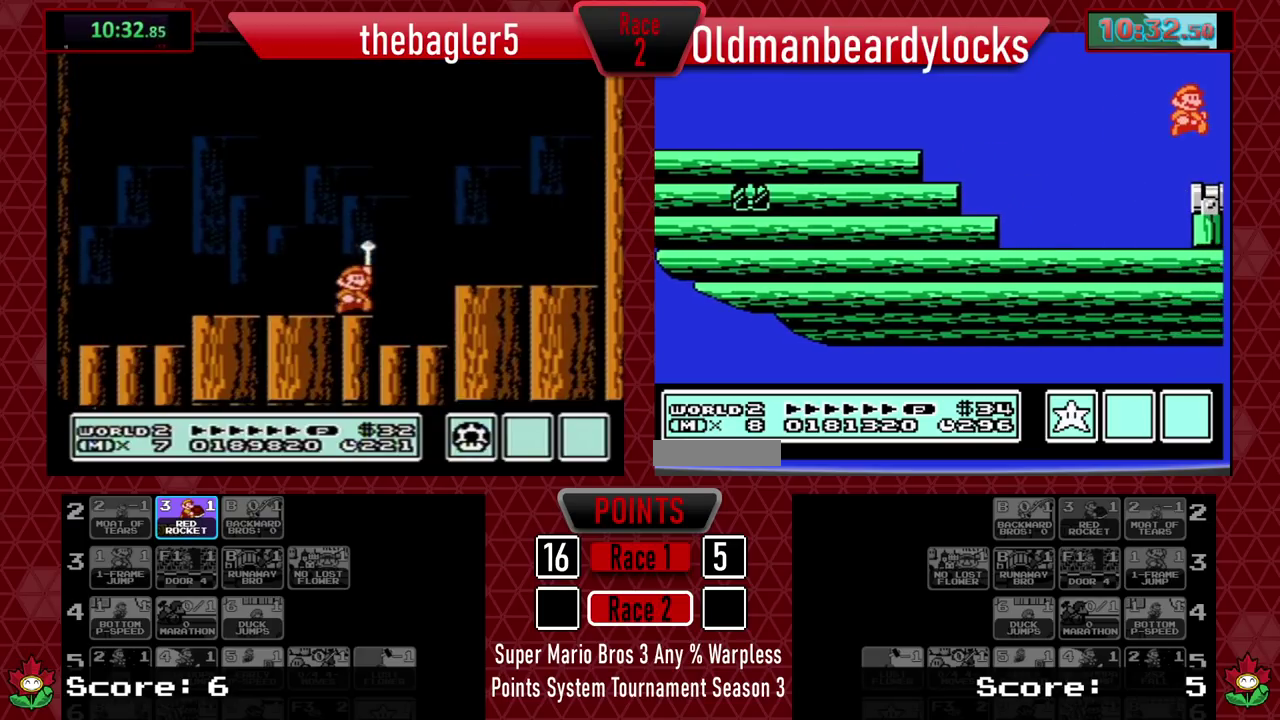
{"buttons": [], "events": [[33, "DPAD_RIGHT", "up"], [83, "B", "down"], [167, "B", "up"], [233, "B", "down"], [300, "B", "up"], [367, "B", "down"], [467, "B", "up"]]}